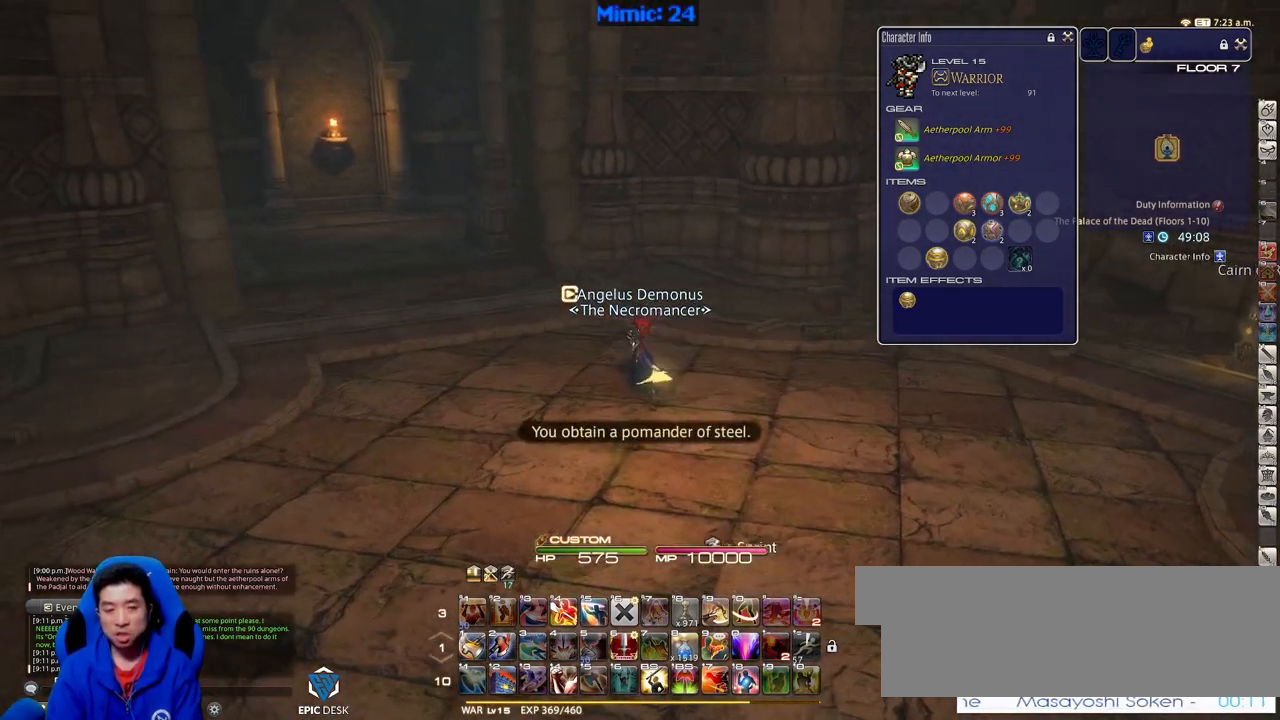
Gameplay with keyboard; each line is a JSON object with the keys held at the frame after it. "events" lists presses ("down") and releases ("up") of ".", "/", "0", "1", "2", "3", "4", "5", "6", "7", "8", "9", "a", "alt_l", "alt_r", "b", "backslash", "backspace", "c", "caps_lock", "comma", "ctrl_l", "ctrl_r", "d", "down", "e", "equals", "escape", "f", "f1", "f10", "f11", "f12", "f2", "f3", "f4", "f5", "f6", "f7", "f8", "f9", "g", "h", "i", "j", "k", "l", "lbracket", "left", "m", "menu", "minus", "n", "o", "p", "q", "quote", "r", "rbracket", "return", "right", "s", "semicolon", "shift_l", "shift_r", "space", "super", "t", "tab", "tilde", "u", "up", "v", "w", "x", "y" and "z" between this image and that frame as [ms after this image, input, new state], when the widget could be followed in between. No other keys are recorded. Mouse input is not recorded.
{"keys": ["a", "p", "w"], "events": [[500, "p", "down"]]}
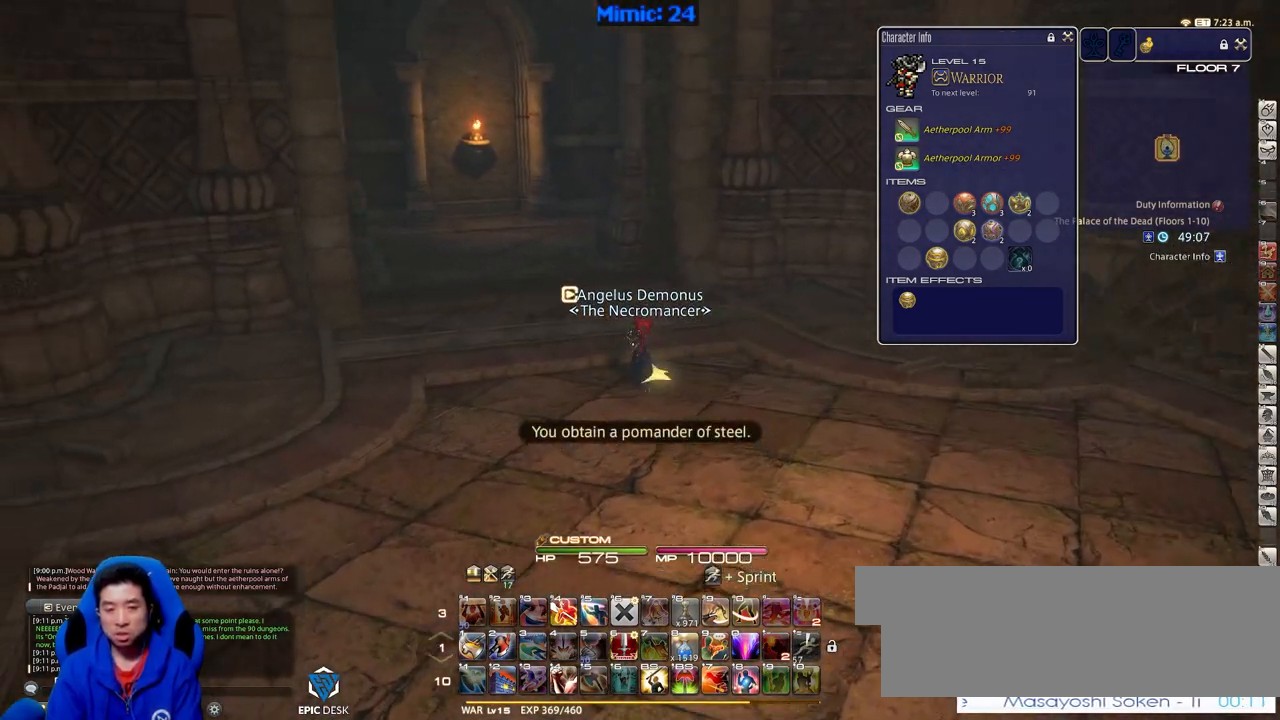
{"keys": ["d", "p", "w"], "events": [[234, "a", "up"], [418, "d", "down"]]}
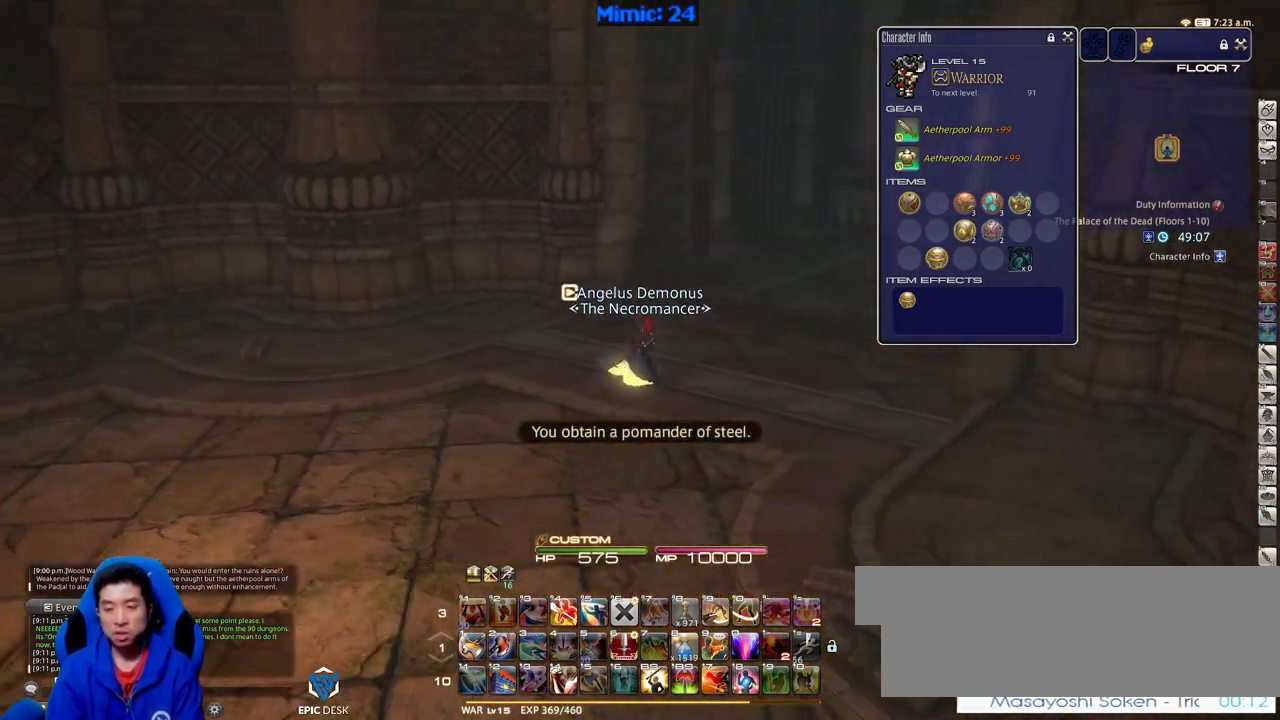
{"keys": ["w"], "events": [[17, "space", "down"], [50, "p", "up"], [100, "d", "up"], [100, "space", "up"]]}
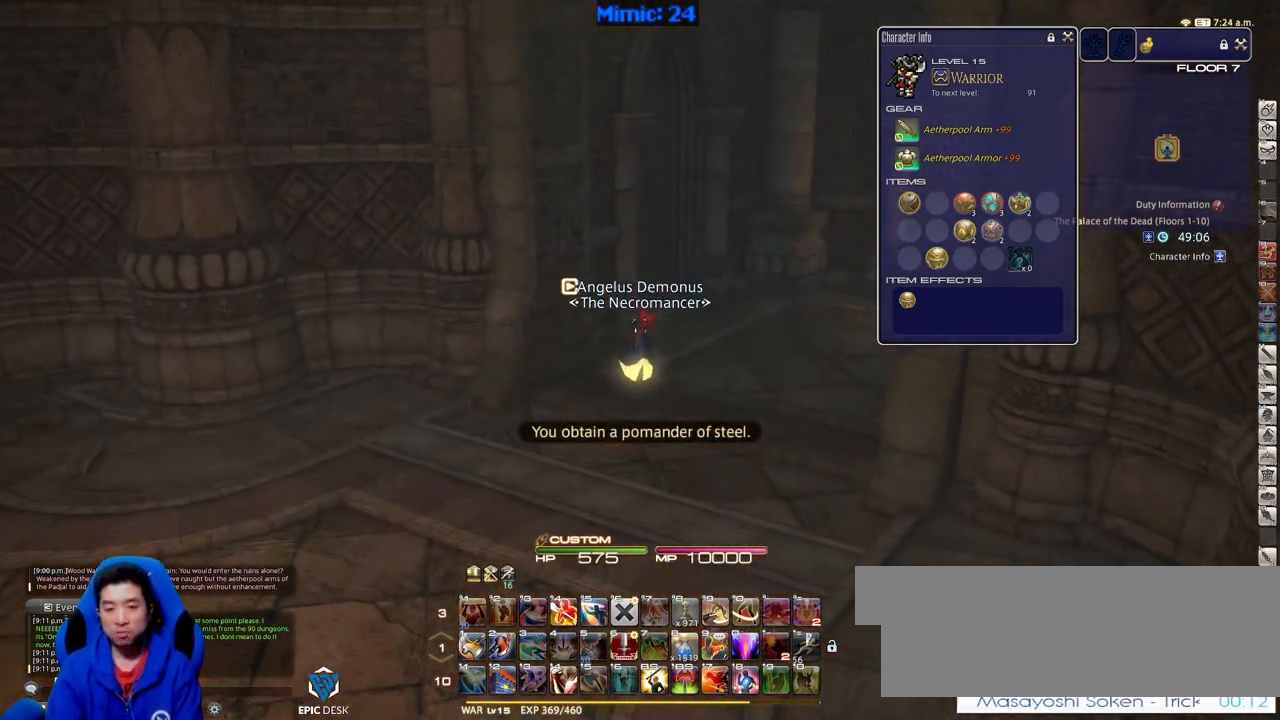
{"keys": ["rbracket", "w"], "events": [[251, "d", "down"], [301, "space", "down"], [351, "rbracket", "down"], [451, "d", "up"], [451, "space", "up"]]}
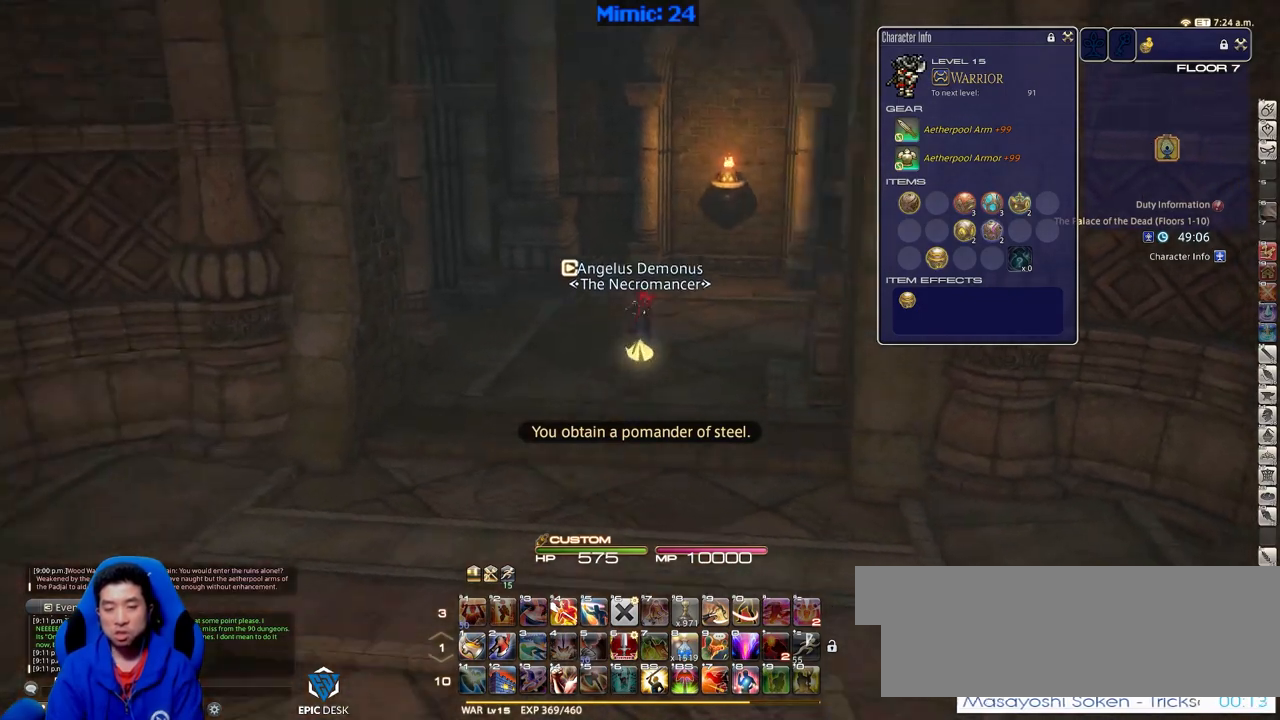
{"keys": ["rbracket", "w"], "events": []}
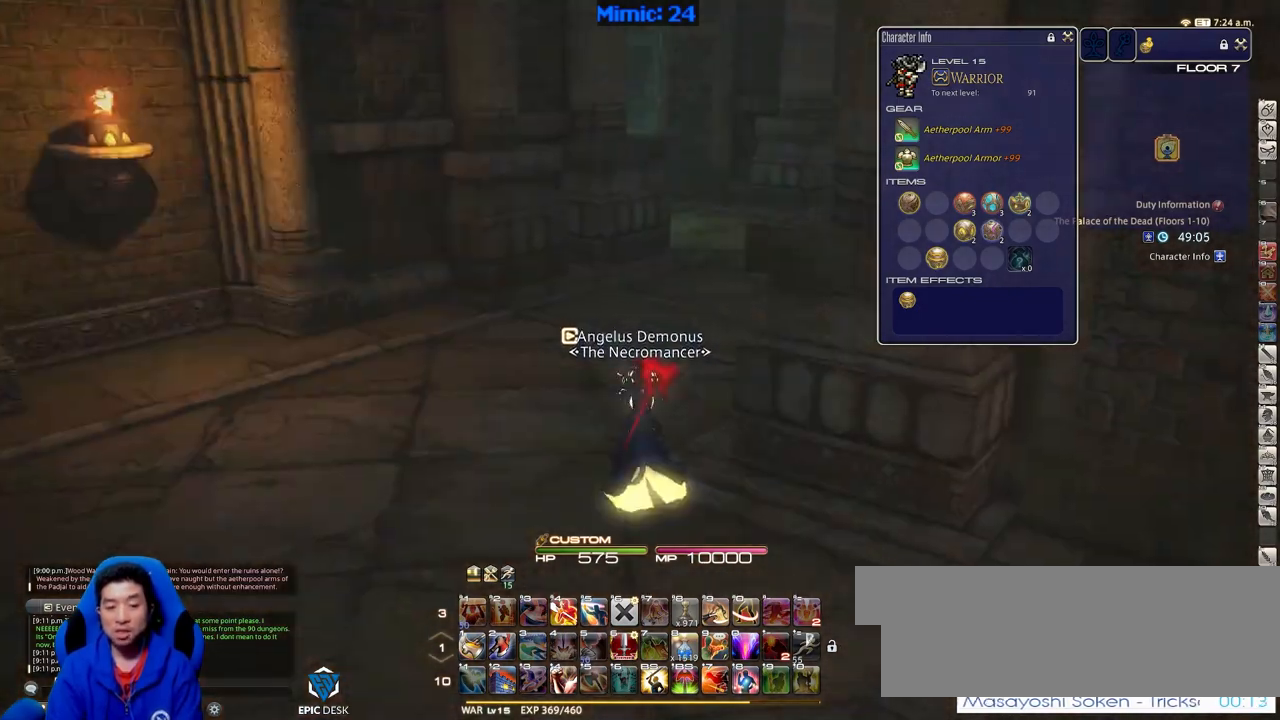
{"keys": ["a", "rbracket", "w"], "events": [[51, "rbracket", "up"], [201, "a", "down"], [251, "rbracket", "down"]]}
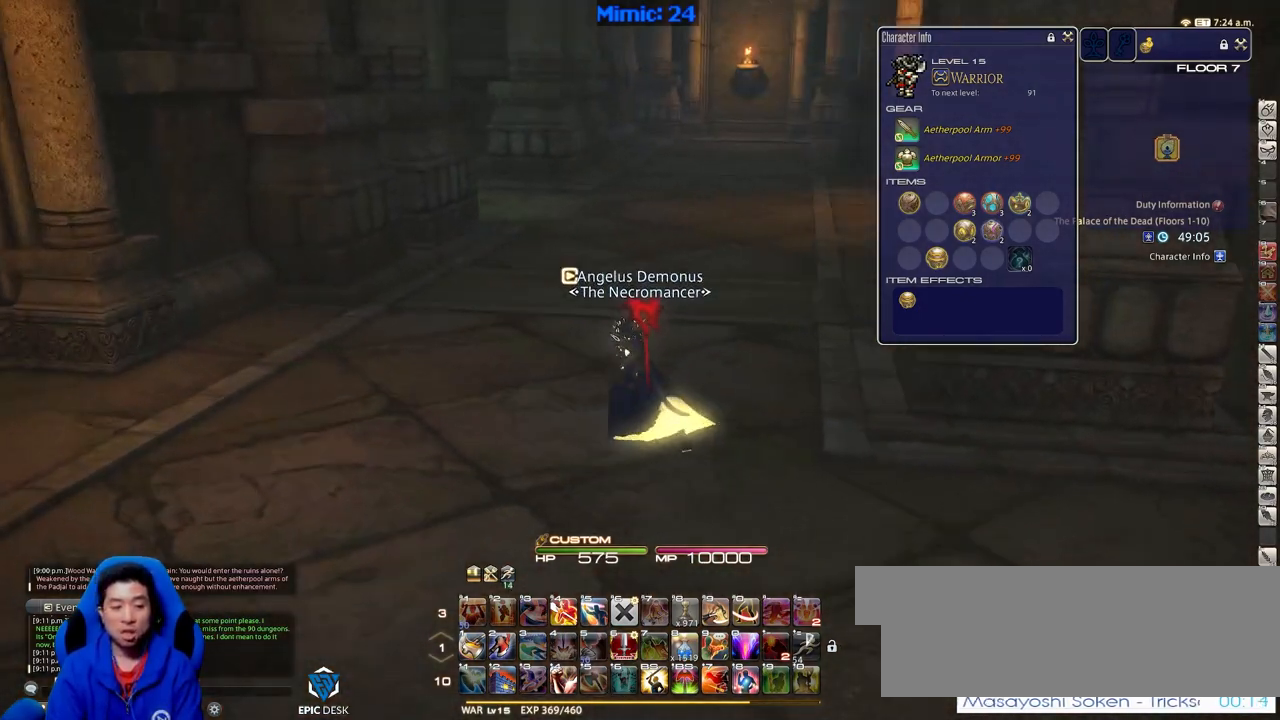
{"keys": ["w"], "events": [[17, "rbracket", "up"], [217, "a", "up"]]}
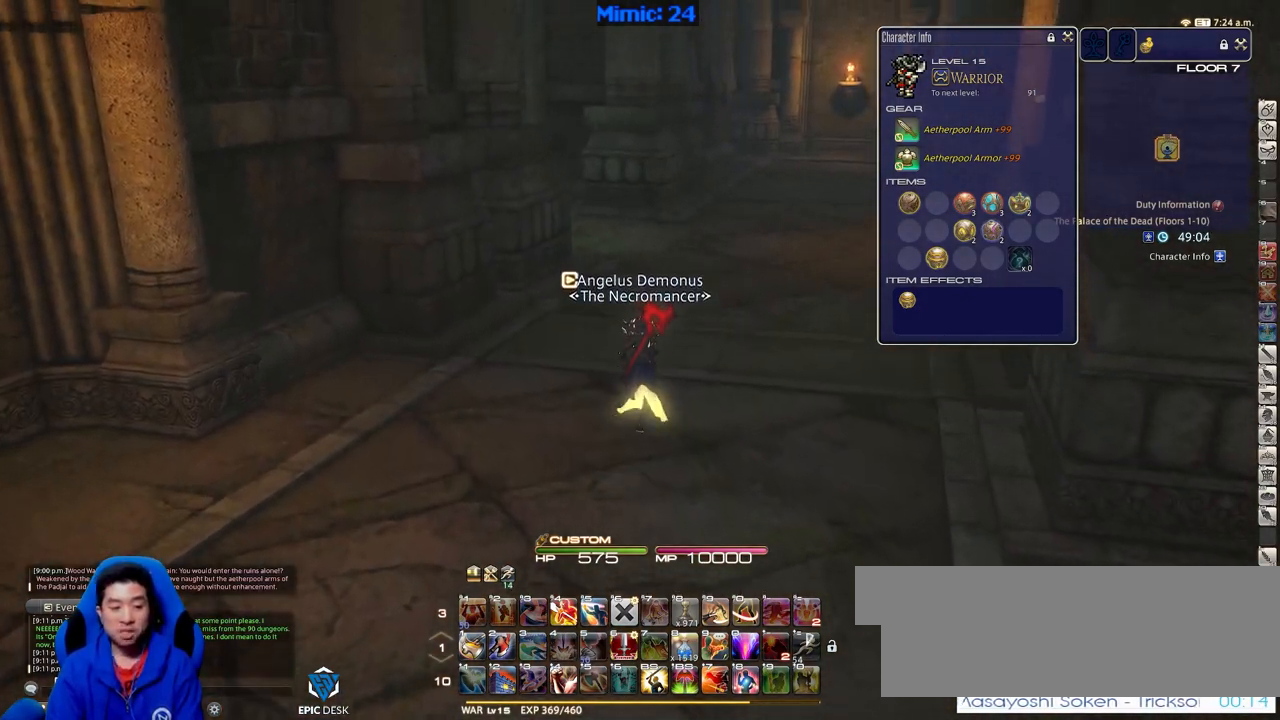
{"keys": ["w"], "events": [[134, "rbracket", "down"], [317, "rbracket", "up"]]}
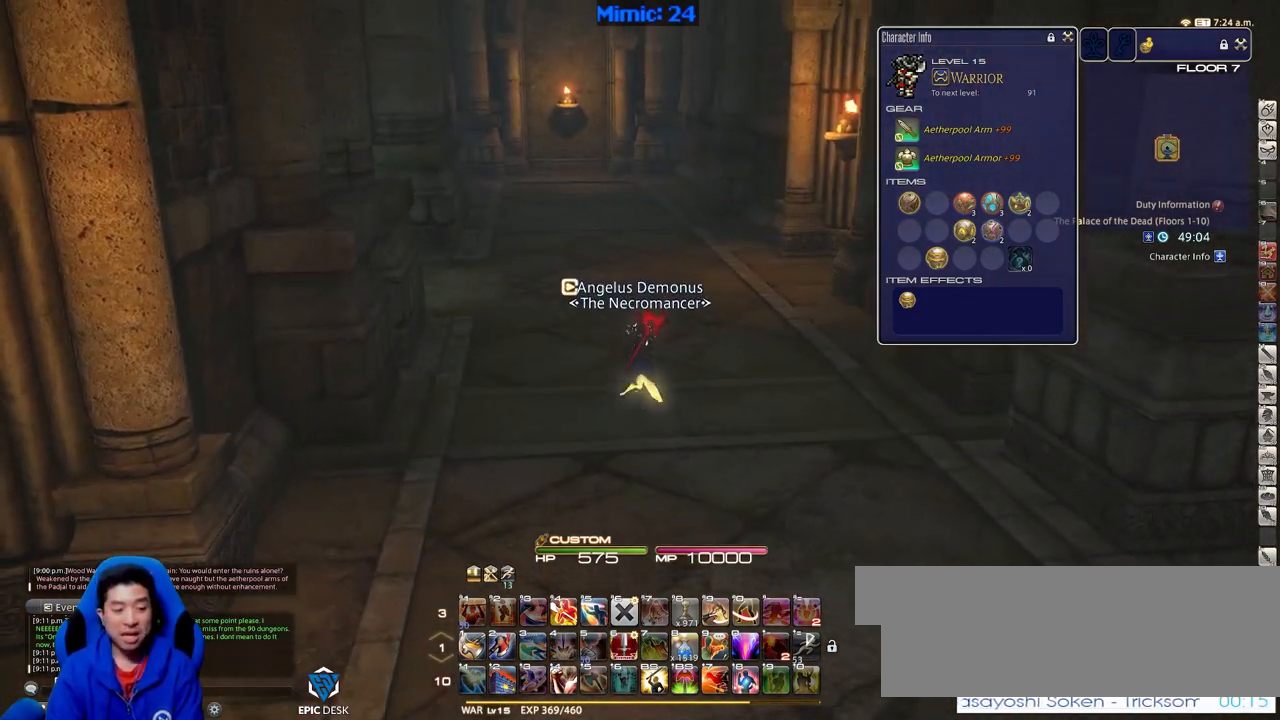
{"keys": ["p", "w"], "events": [[384, "p", "down"]]}
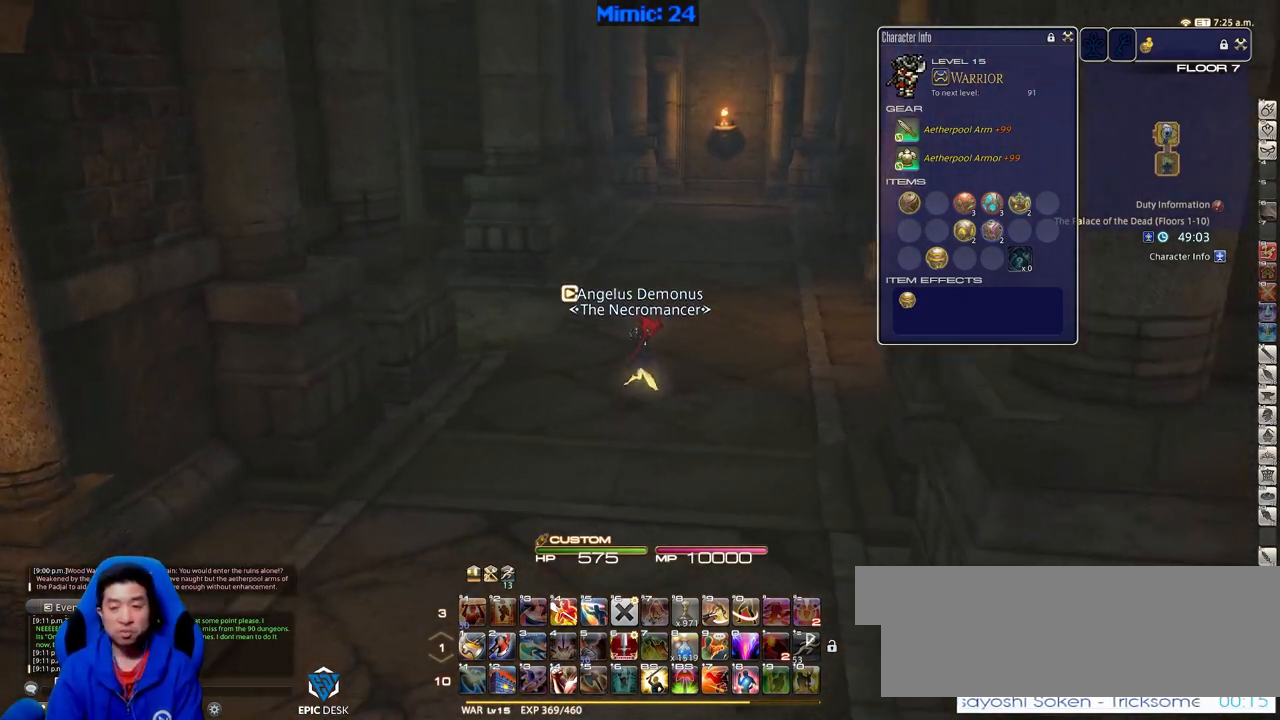
{"keys": ["d", "p", "w"], "events": [[167, "d", "down"]]}
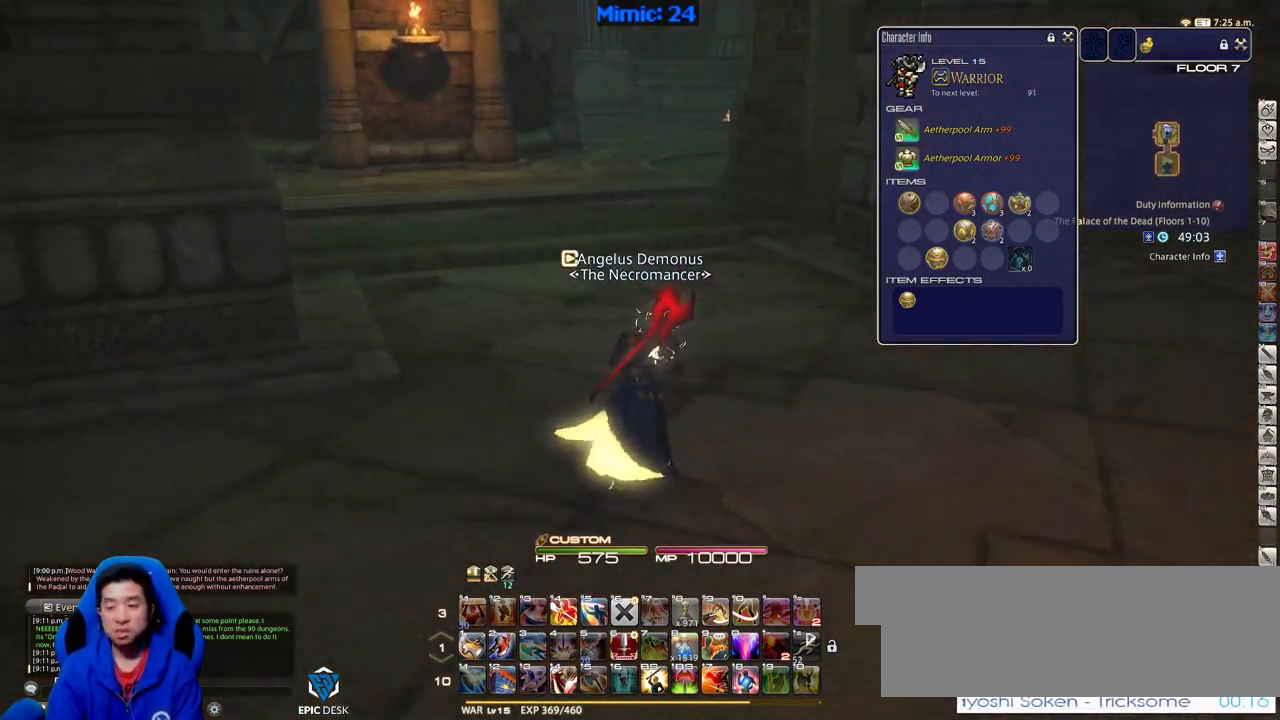
{"keys": ["w"], "events": [[234, "d", "up"], [267, "p", "up"]]}
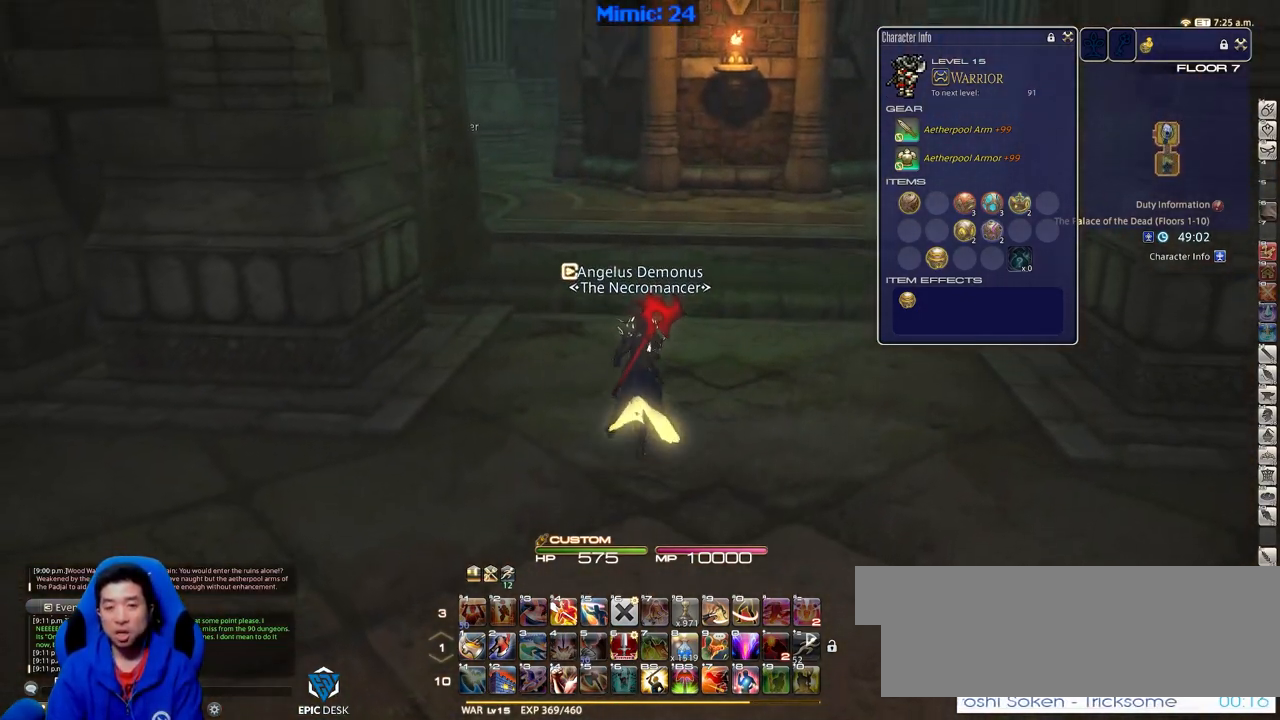
{"keys": ["p", "w"], "events": [[17, "return", "down"], [101, "return", "up"], [334, "p", "down"]]}
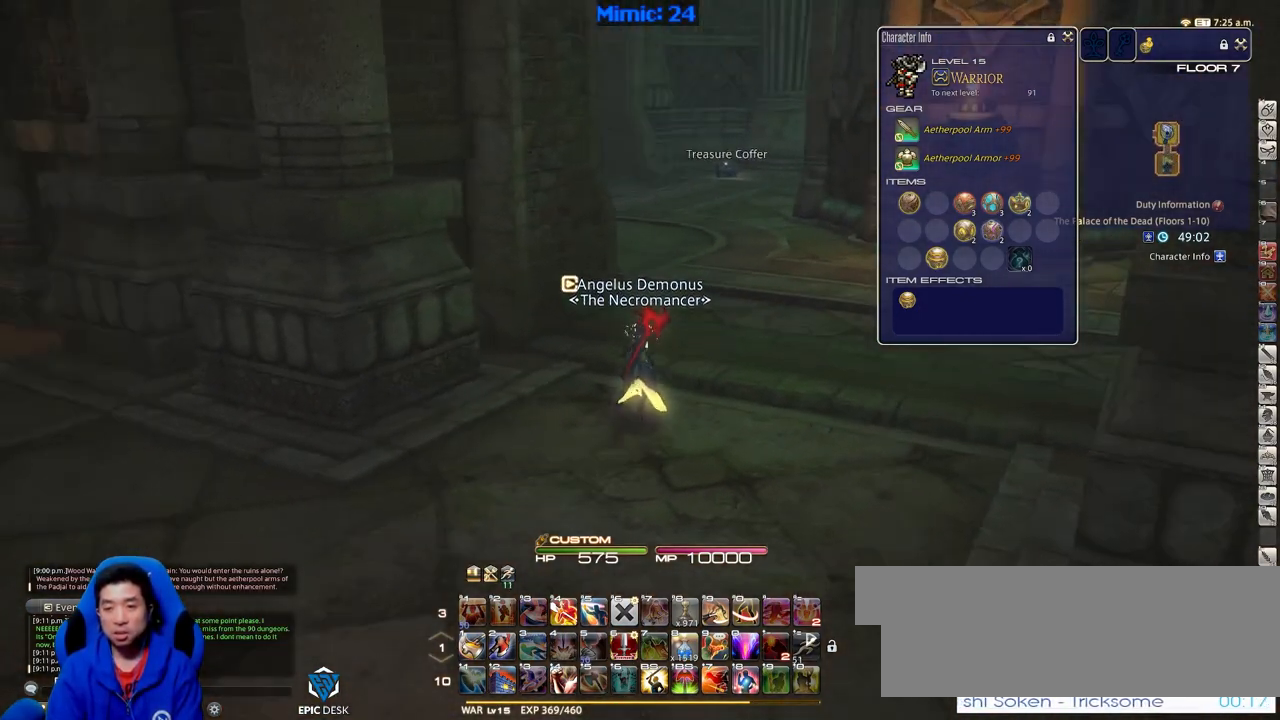
{"keys": ["w"], "events": [[17, "p", "up"]]}
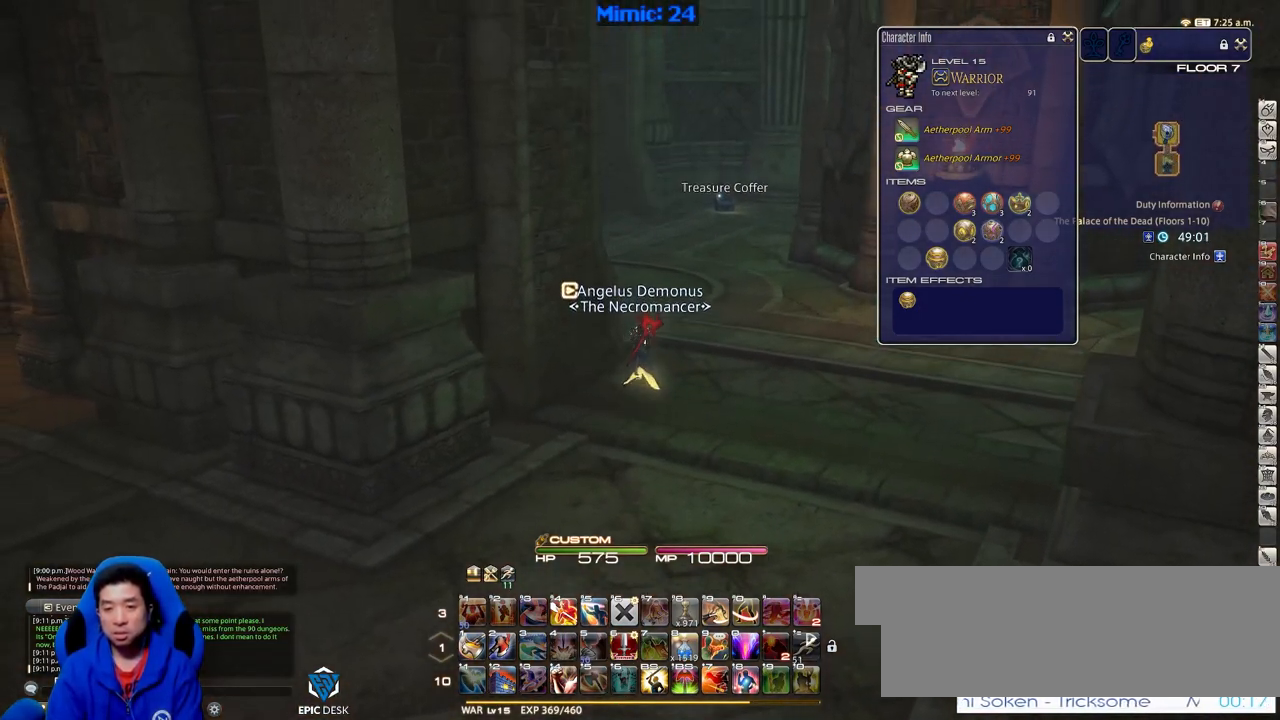
{"keys": ["p", "w"], "events": [[484, "p", "down"]]}
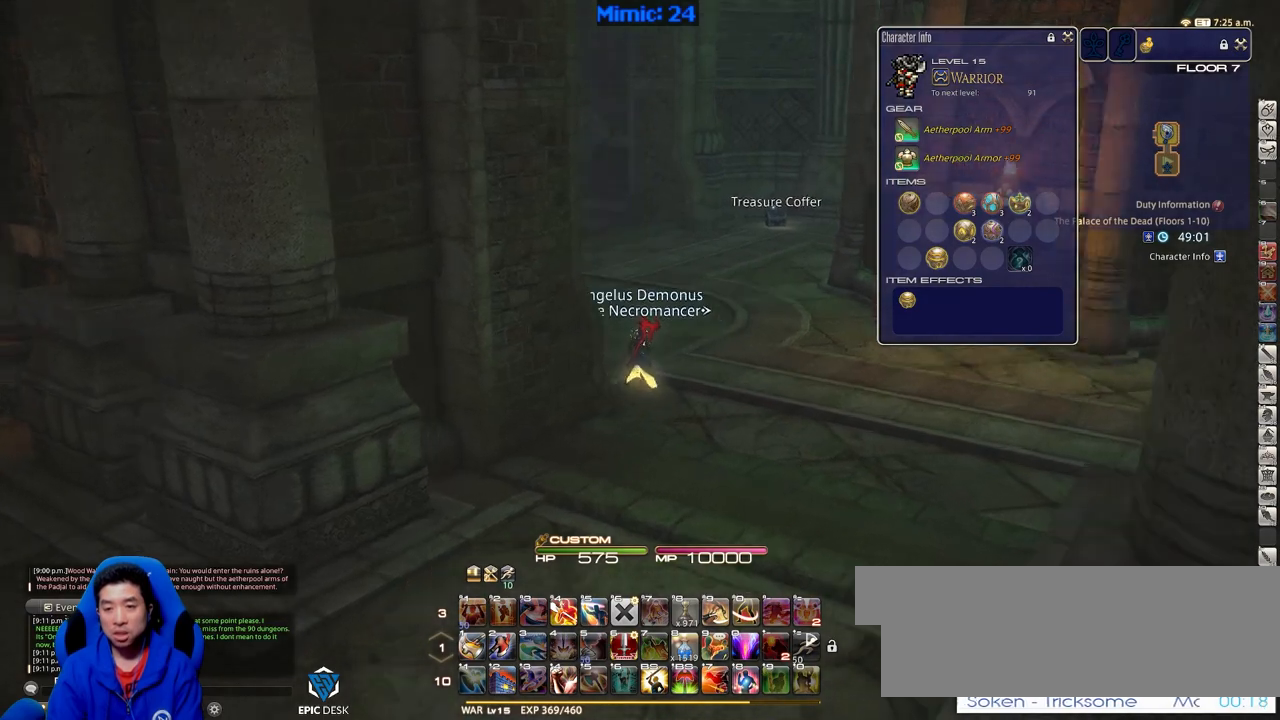
{"keys": ["w"], "events": [[200, "p", "up"]]}
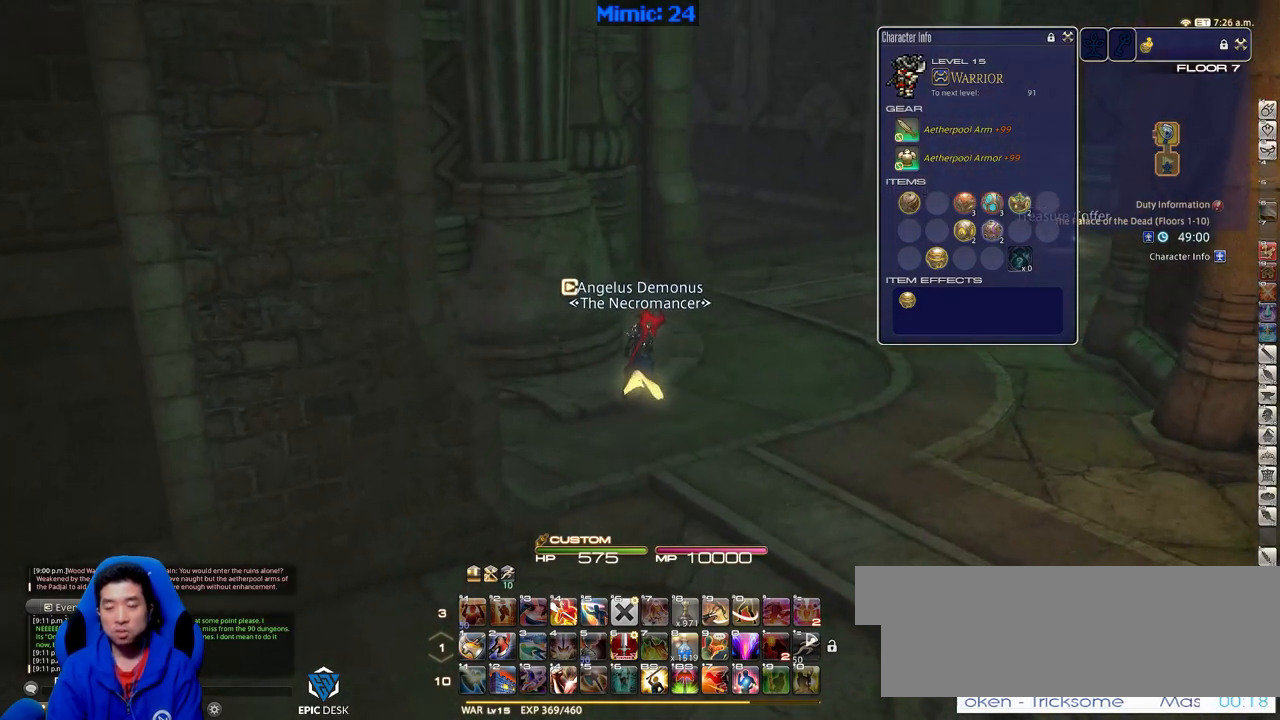
{"keys": ["d", "w"], "events": [[217, "d", "down"], [217, "p", "down"], [500, "p", "up"]]}
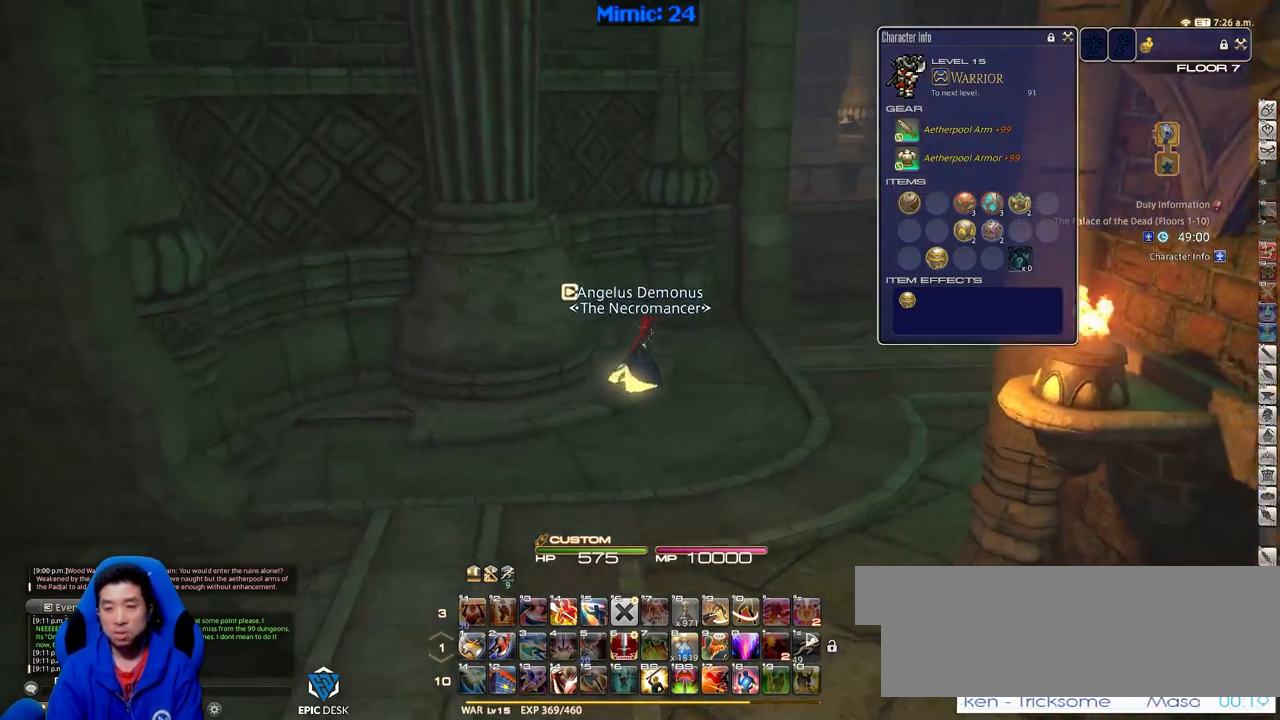
{"keys": ["d", "w"], "events": []}
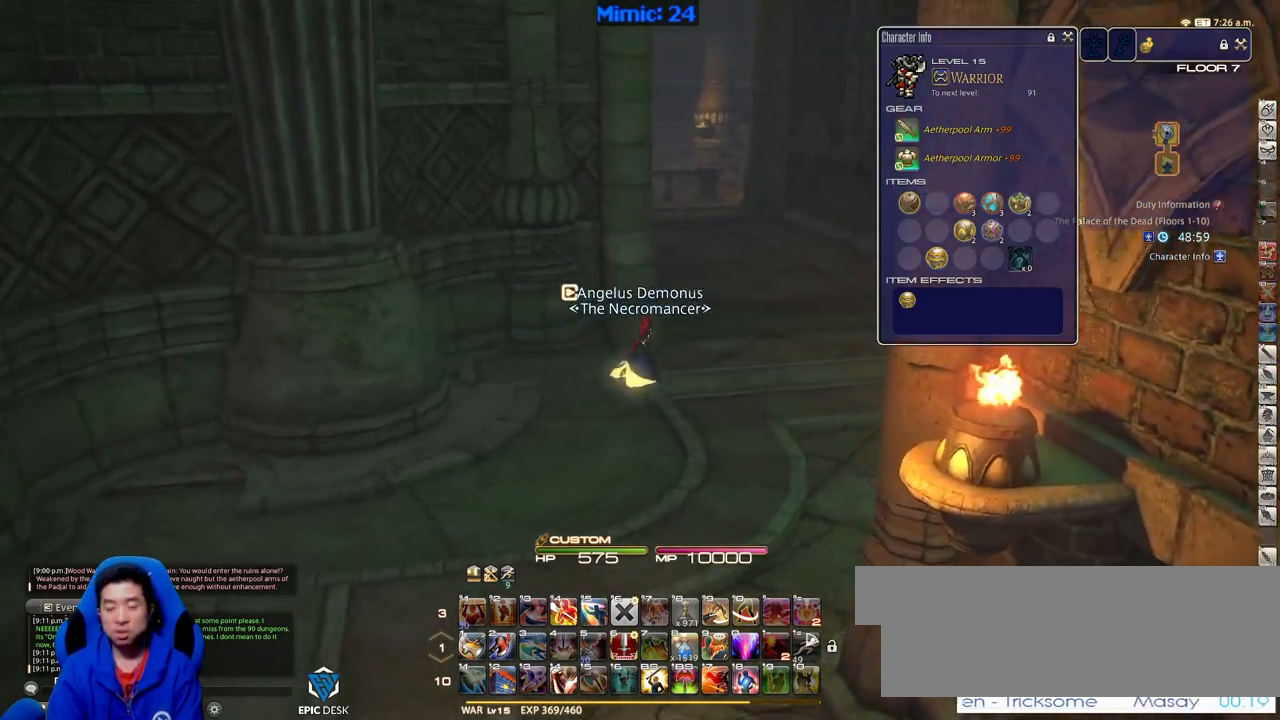
{"keys": ["d", "p", "w"], "events": [[200, "p", "down"], [333, "space", "down"], [434, "space", "up"]]}
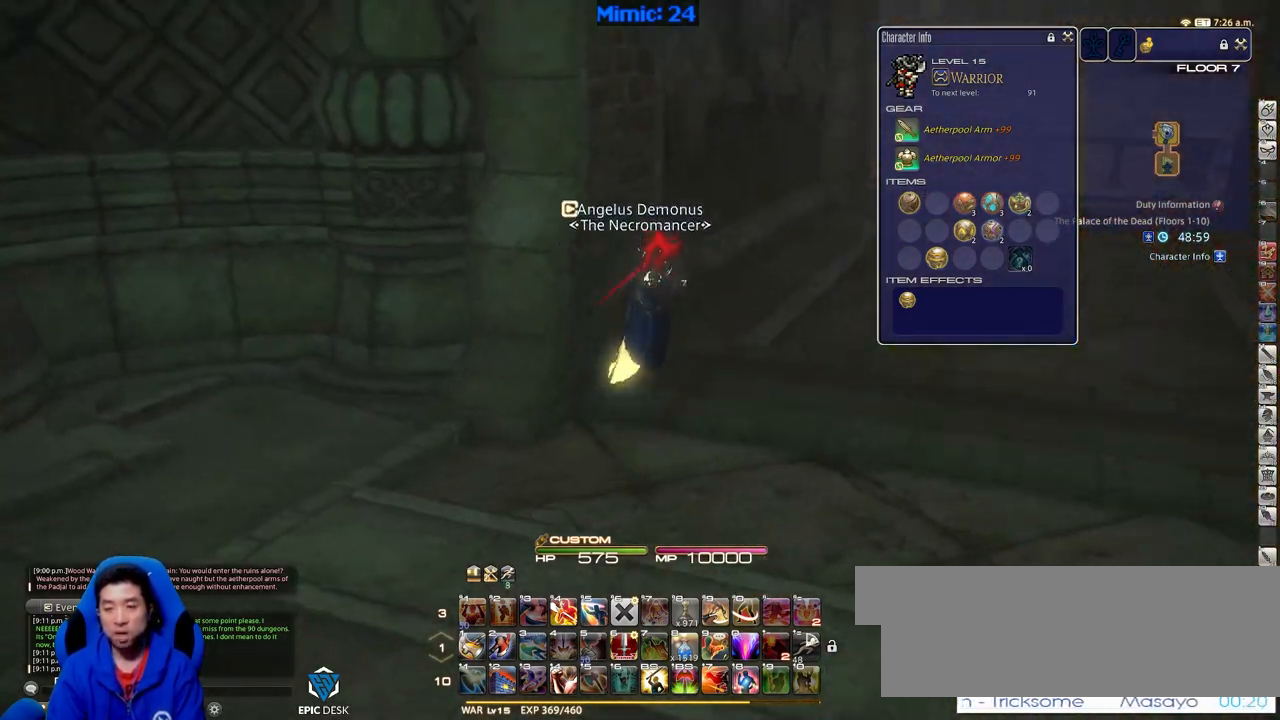
{"keys": ["w"], "events": [[17, "p", "up"], [167, "d", "up"], [167, "q", "down"], [301, "q", "up"]]}
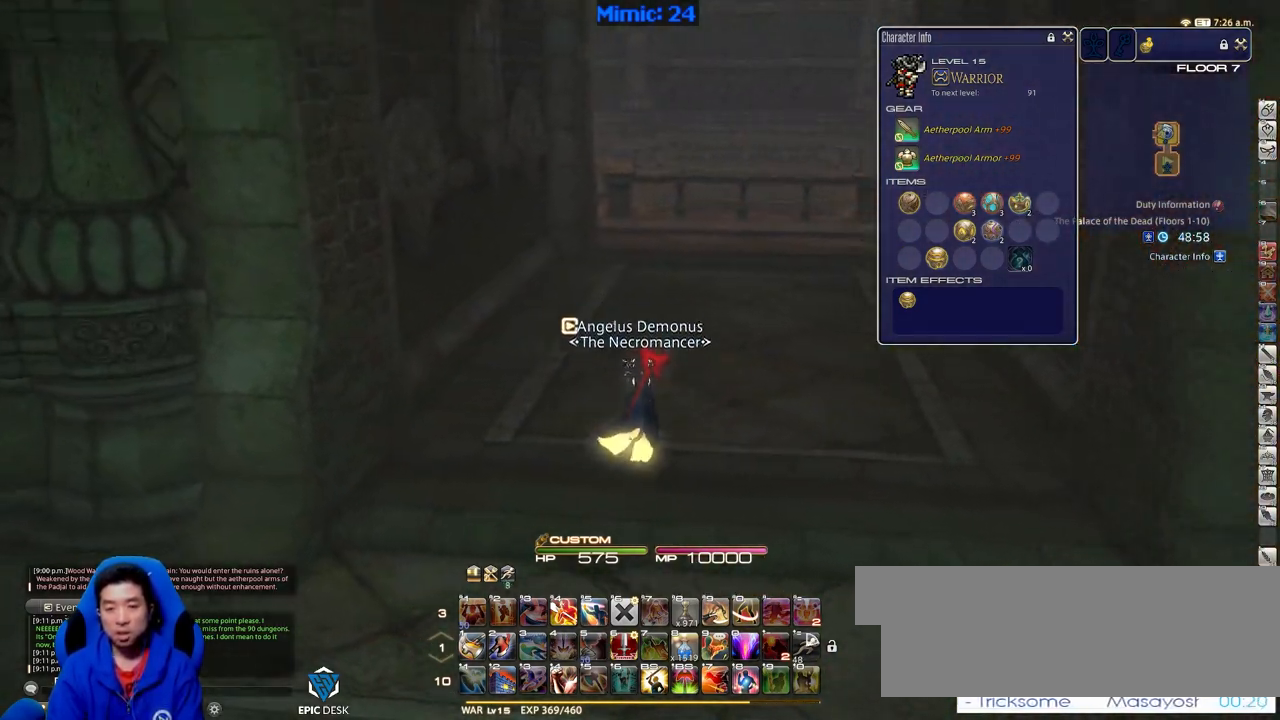
{"keys": ["return", "w"], "events": [[233, "rbracket", "down"], [367, "rbracket", "up"], [417, "return", "down"]]}
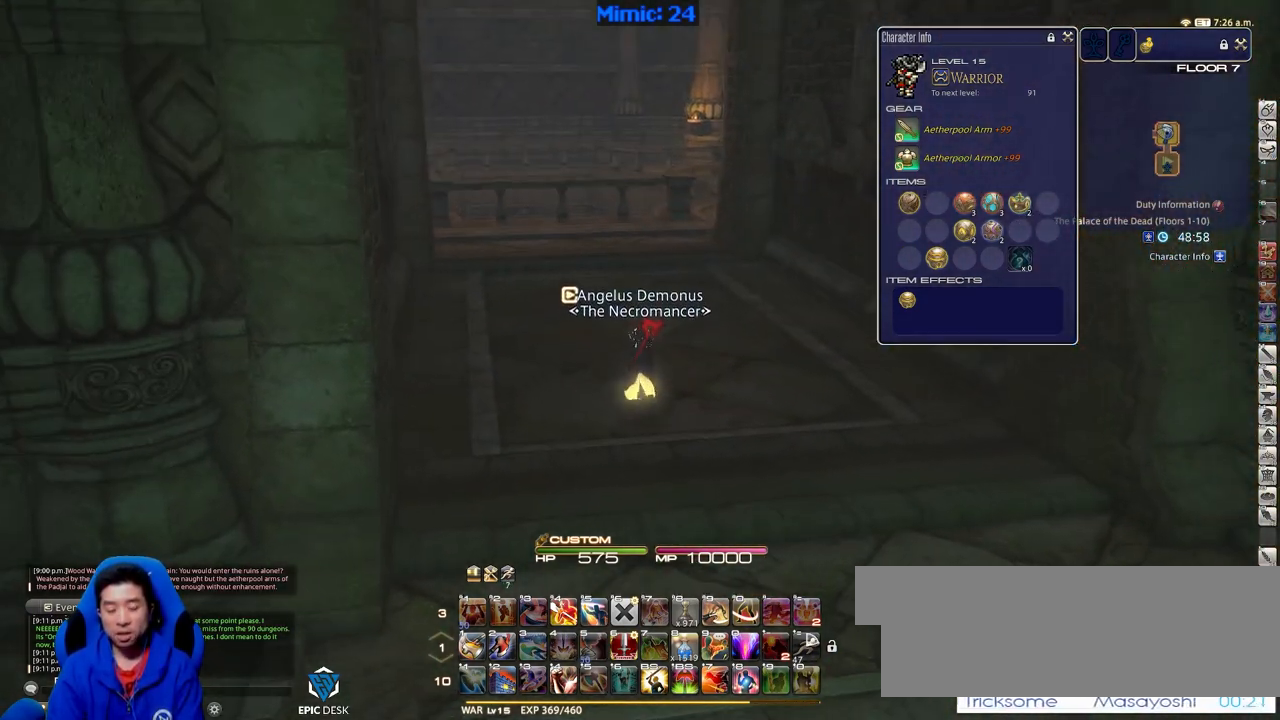
{"keys": ["p", "w"], "events": [[50, "return", "up"], [384, "p", "down"]]}
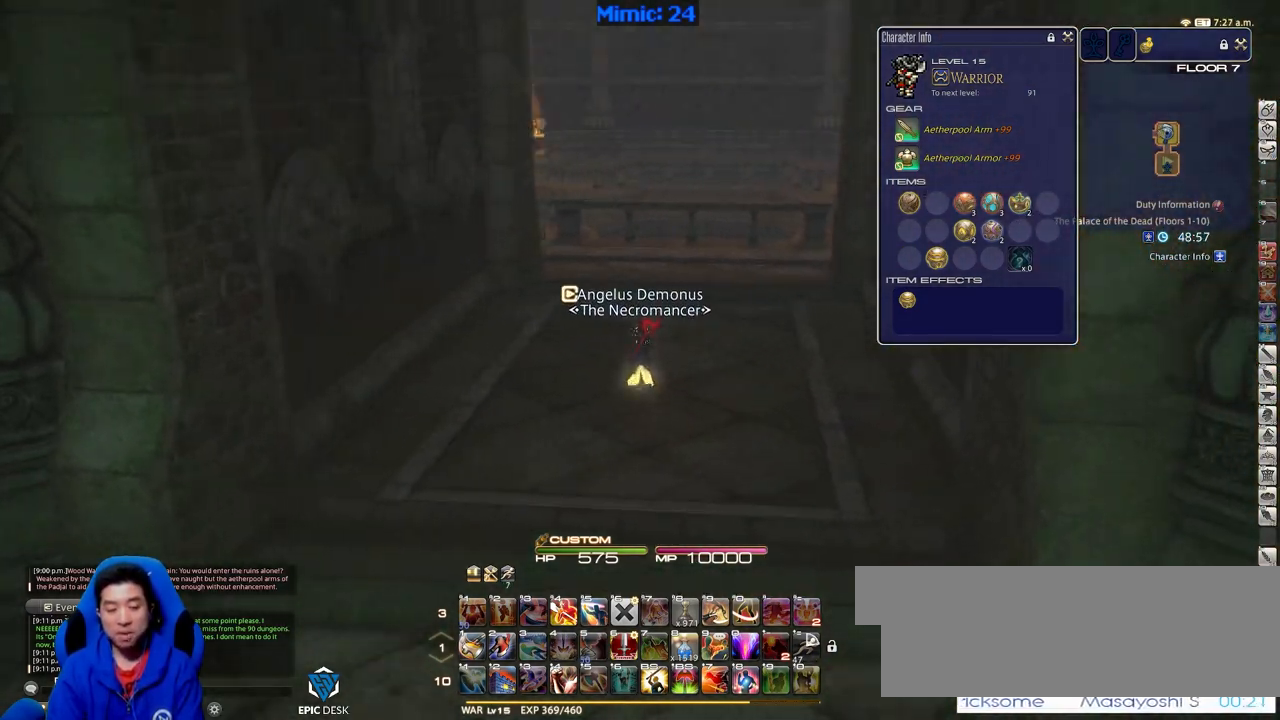
{"keys": ["lbracket", "w"], "events": [[16, "minus", "down"], [167, "minus", "up"], [250, "d", "down"], [300, "space", "down"], [350, "p", "up"], [400, "space", "up"], [450, "d", "up"], [500, "lbracket", "down"]]}
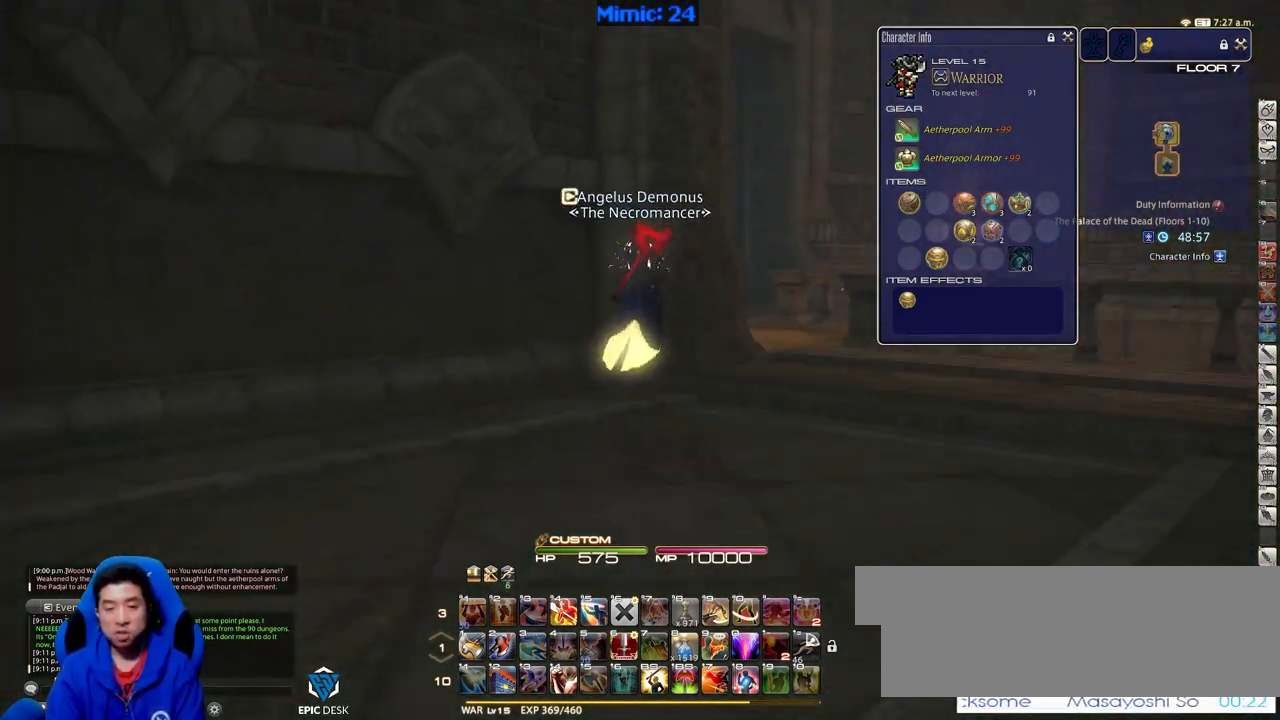
{"keys": ["w"], "events": [[184, "lbracket", "up"], [267, "alt_r", "down"], [317, "q", "down"], [467, "alt_r", "up"], [467, "q", "up"]]}
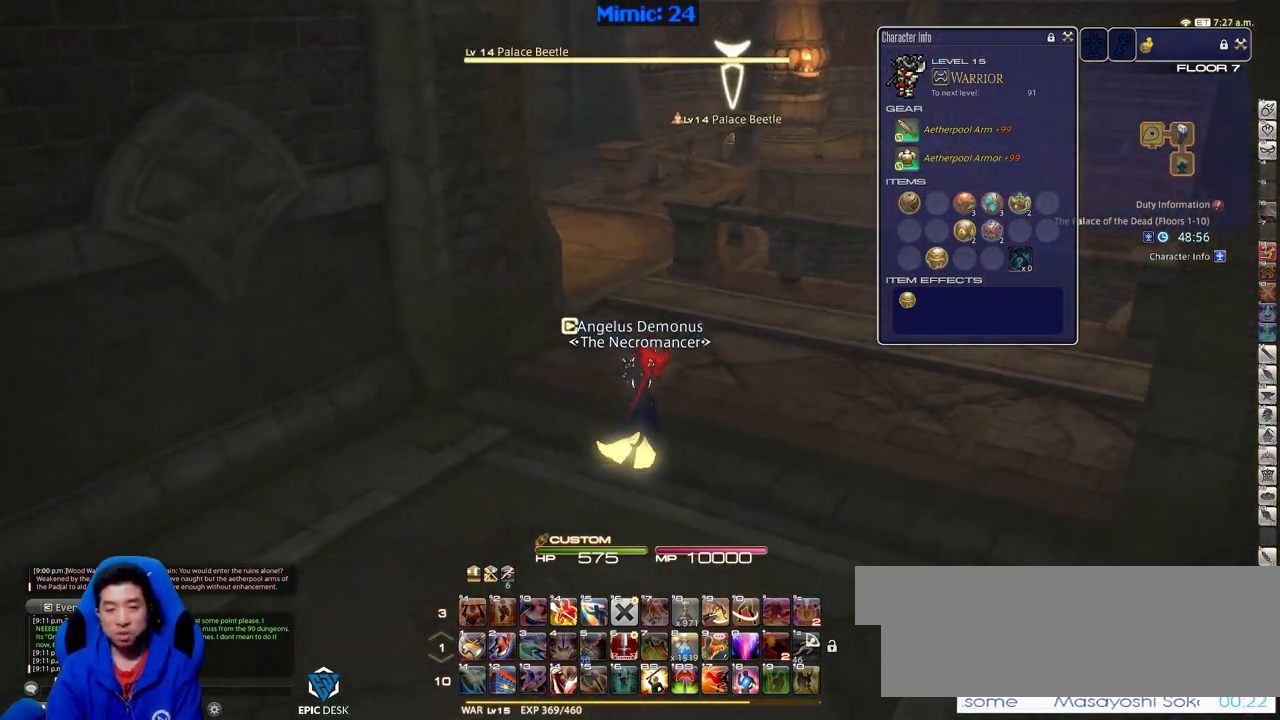
{"keys": ["d", "rbracket", "return", "w"], "events": [[50, "d", "down"], [100, "rbracket", "down"], [200, "return", "down"], [333, "return", "up"], [484, "return", "down"]]}